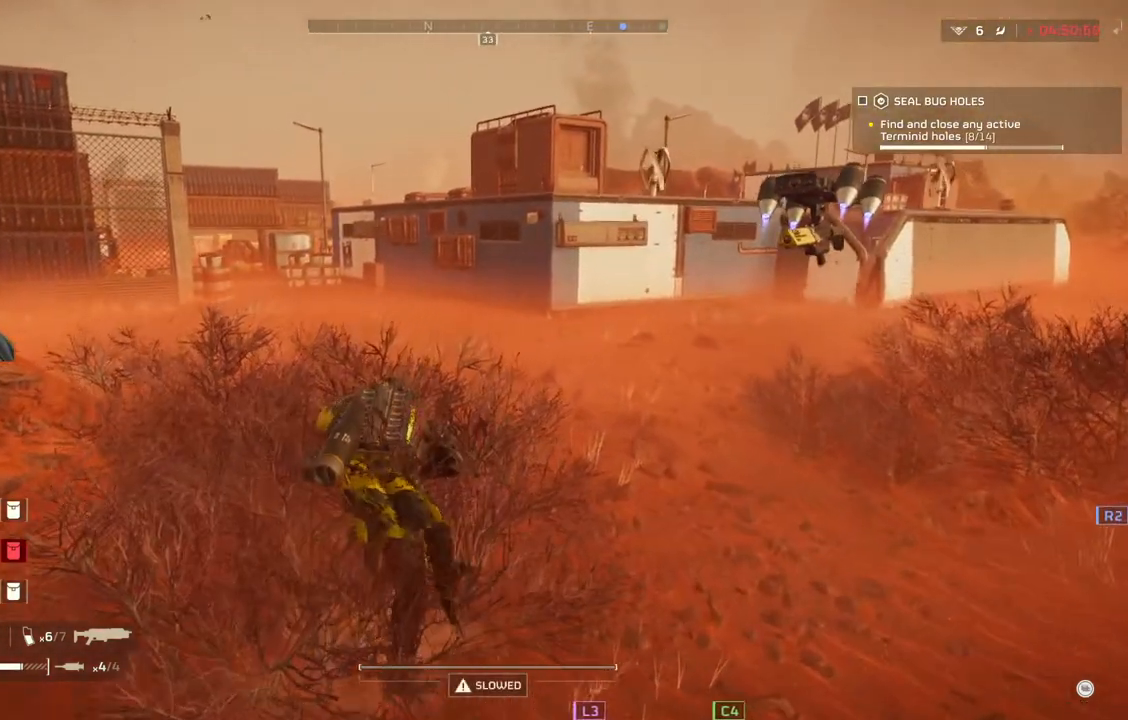
Gameplay with a controller (PlayStation layout); each line is a JSON object with the inputs held at the frame after it. "events" lists button and stick changes between this image and that frame as [ms after this image, input, new state], when the widget could be followed in between. Not read: right_stick.
{"buttons": [], "left_stick": "up", "events": []}
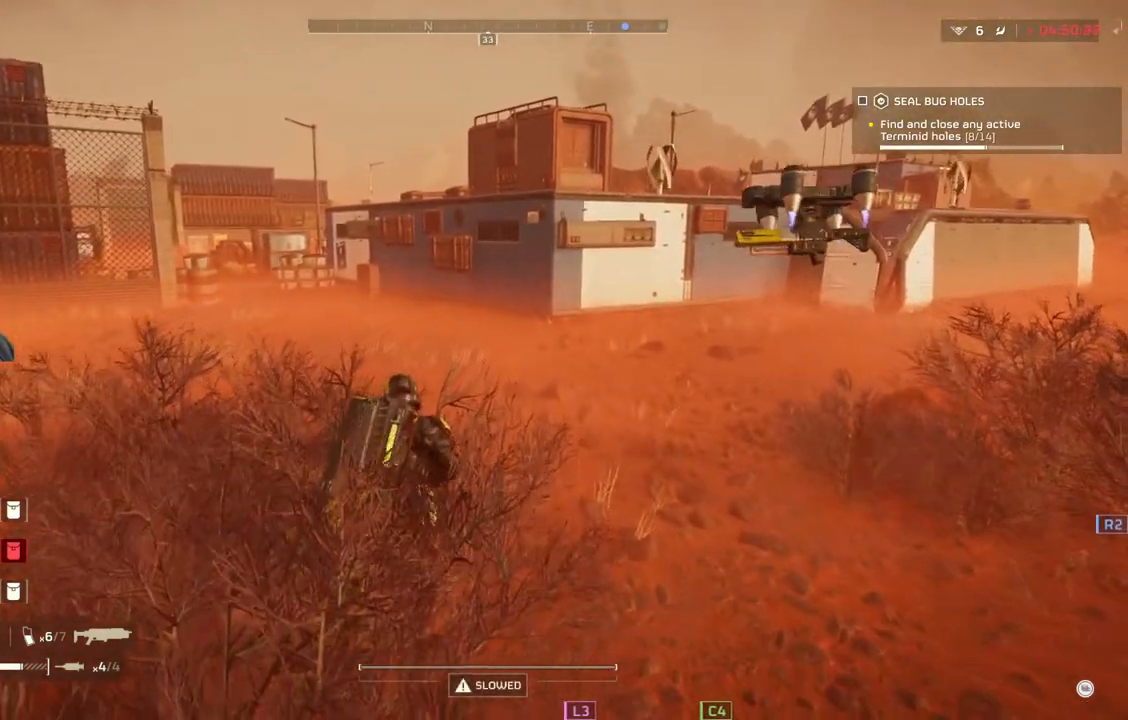
{"buttons": [], "left_stick": "up", "events": []}
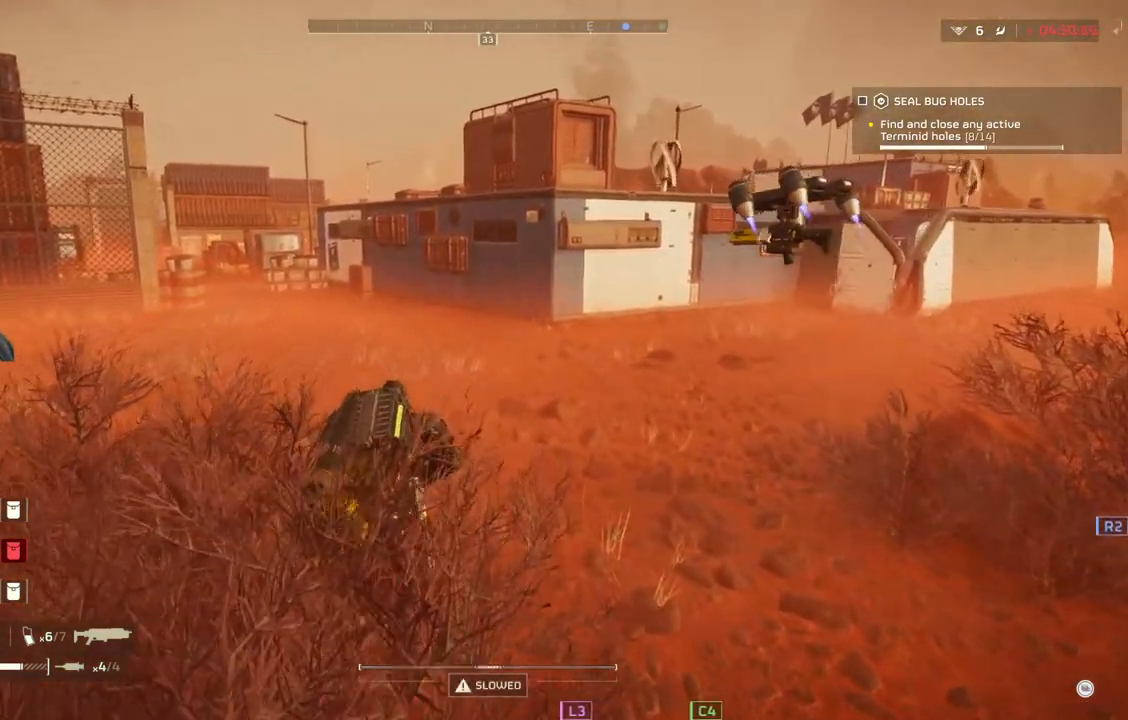
{"buttons": [], "left_stick": "up", "events": []}
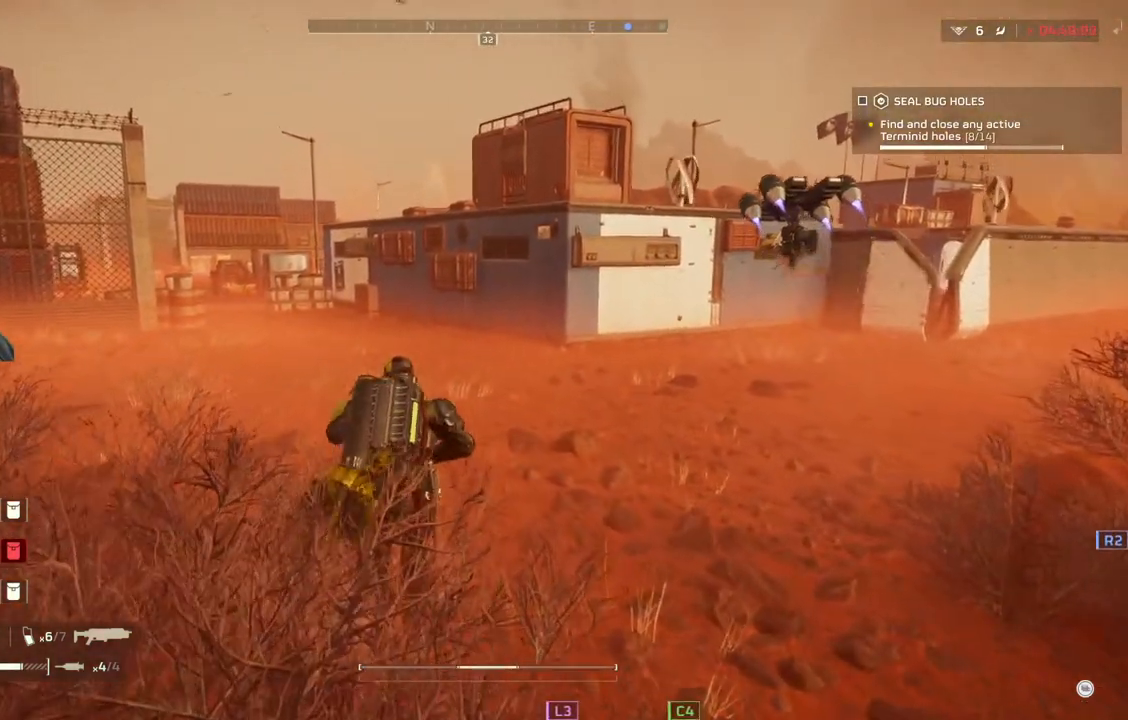
{"buttons": [], "left_stick": "up", "events": []}
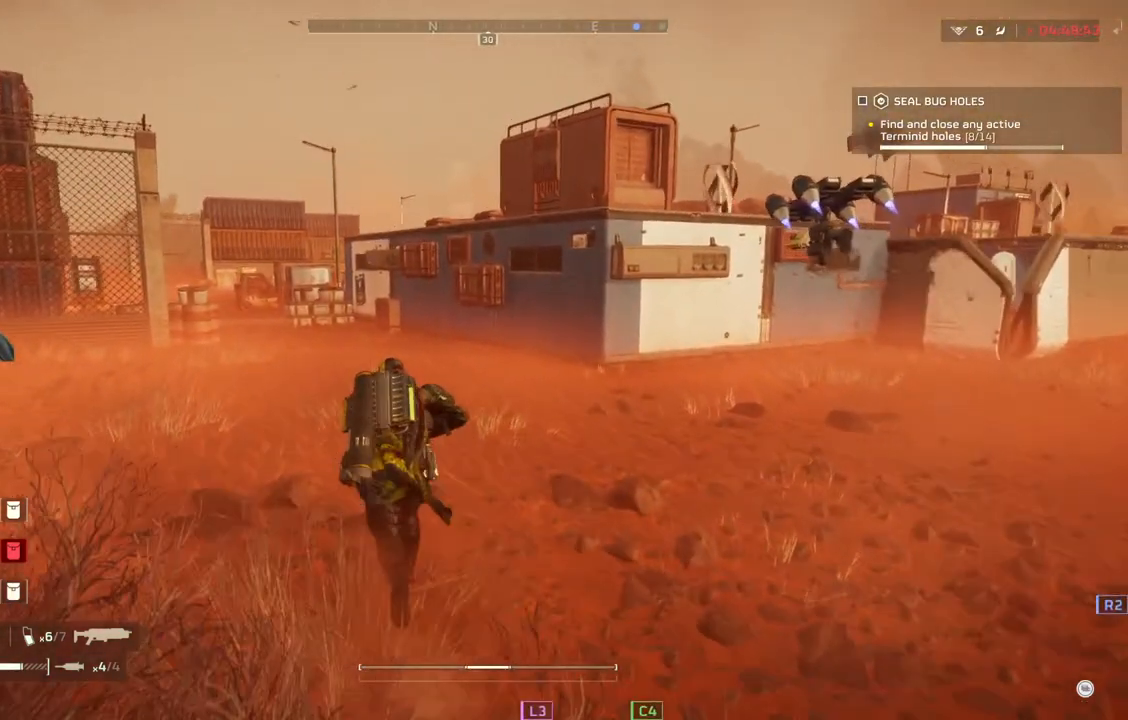
{"buttons": [], "left_stick": "up", "events": []}
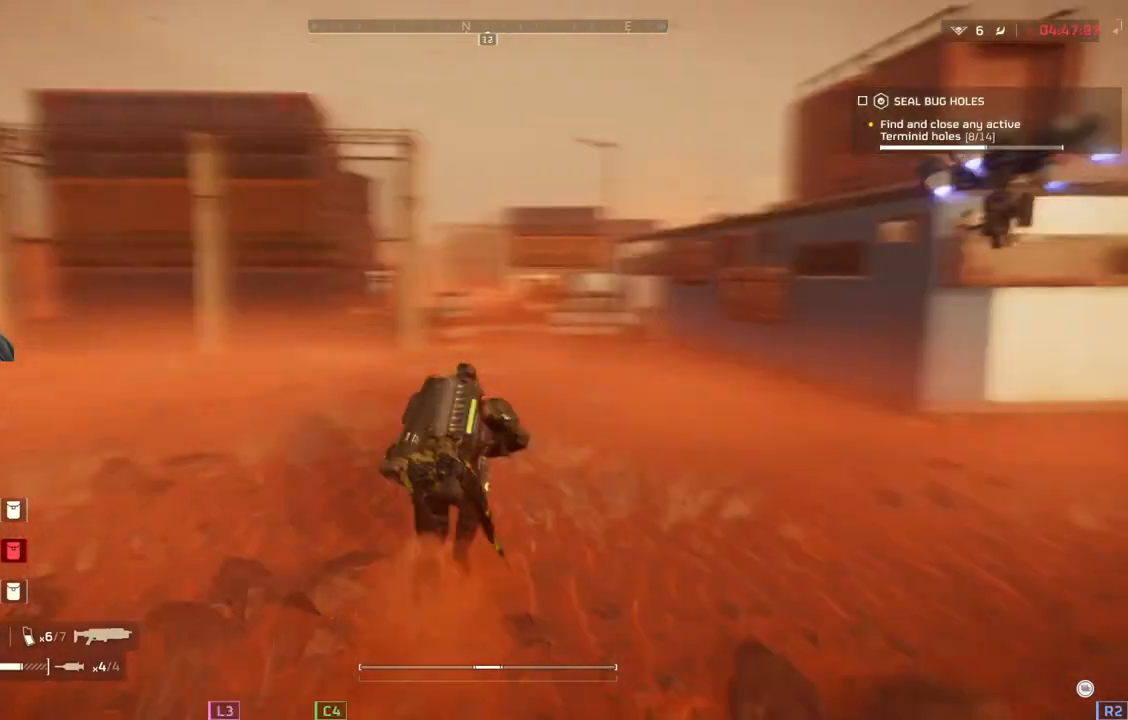
{"buttons": [], "left_stick": "up-right", "events": [[83, "left_stick", "up-right"]]}
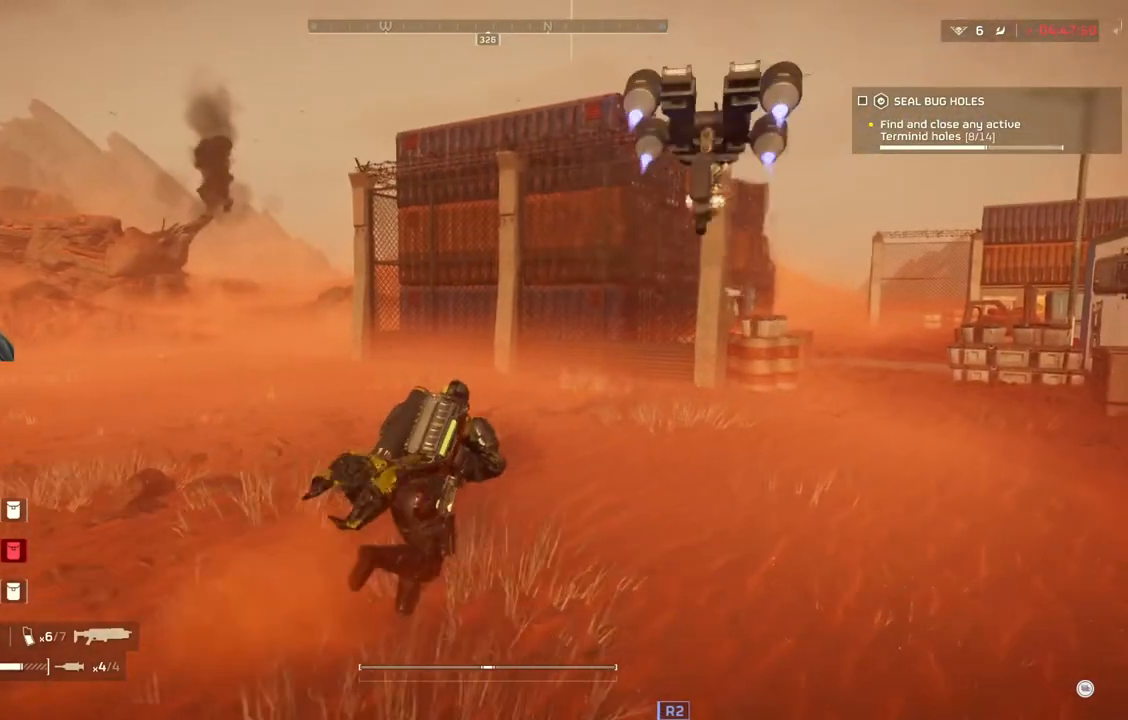
{"buttons": [], "left_stick": "up-right", "events": []}
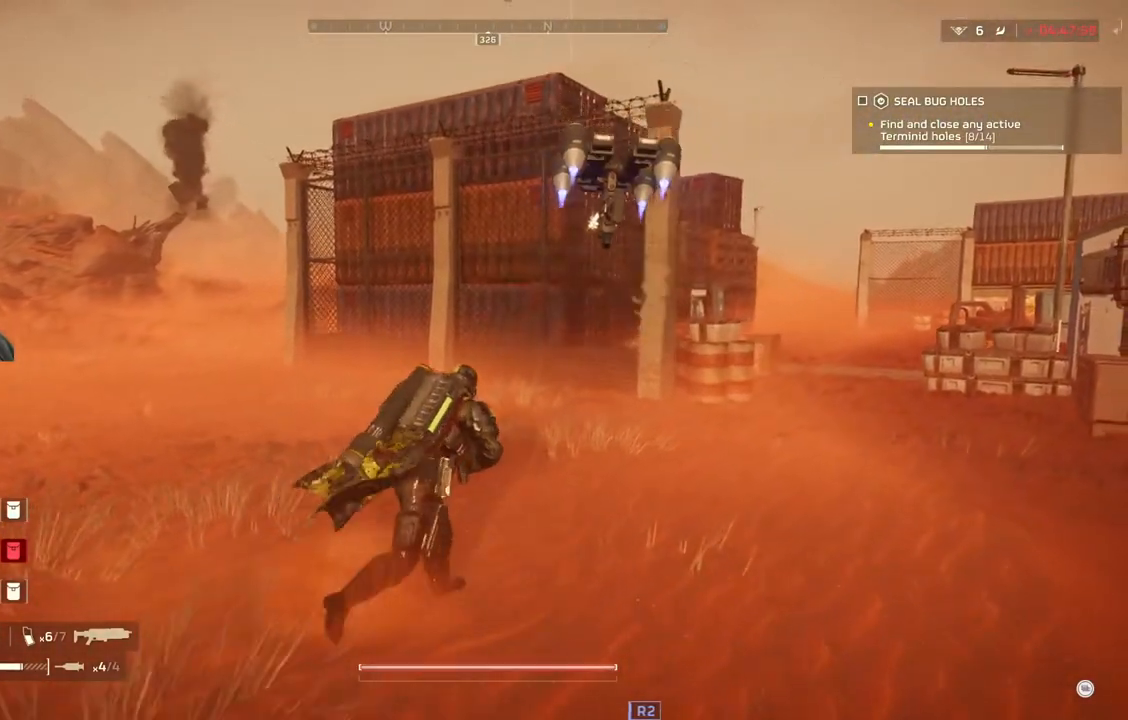
{"buttons": [], "left_stick": "up-right", "events": []}
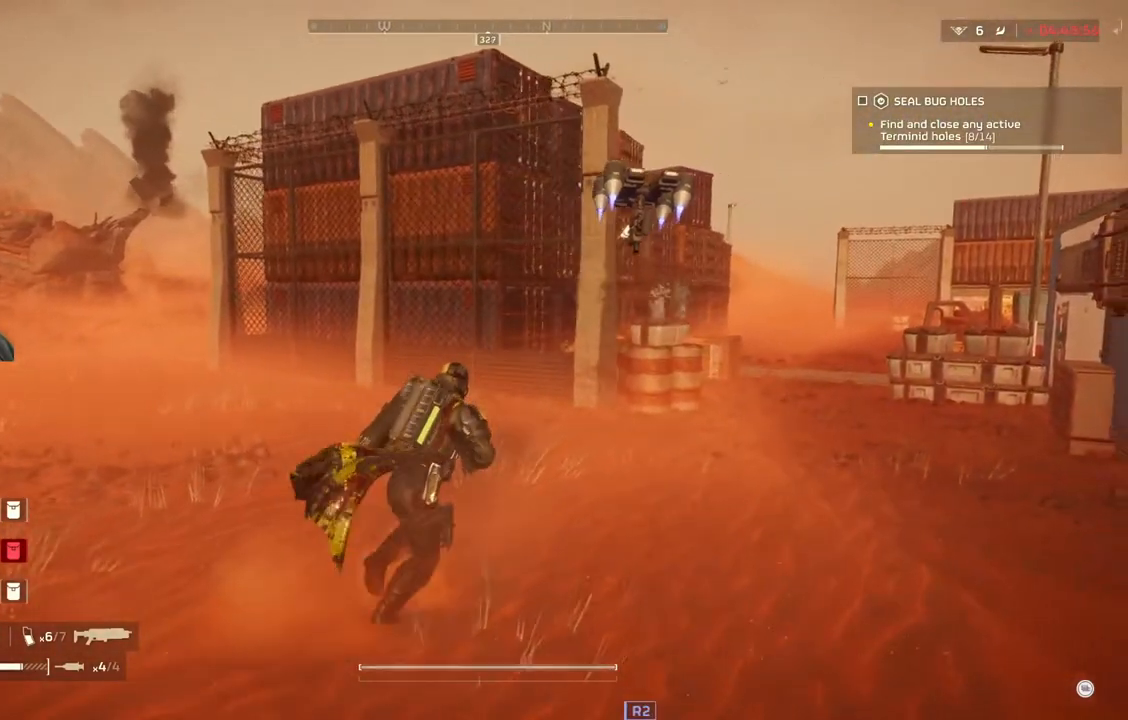
{"buttons": [], "left_stick": "up", "events": [[250, "left_stick", "up"]]}
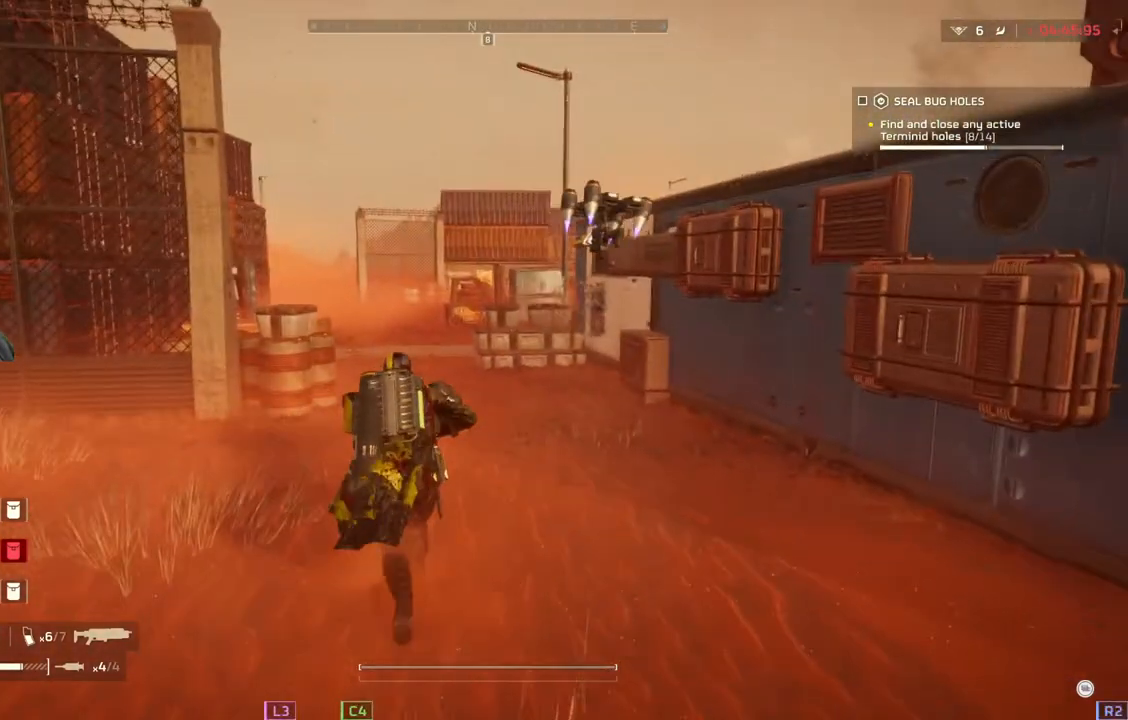
{"buttons": [], "left_stick": "up", "events": []}
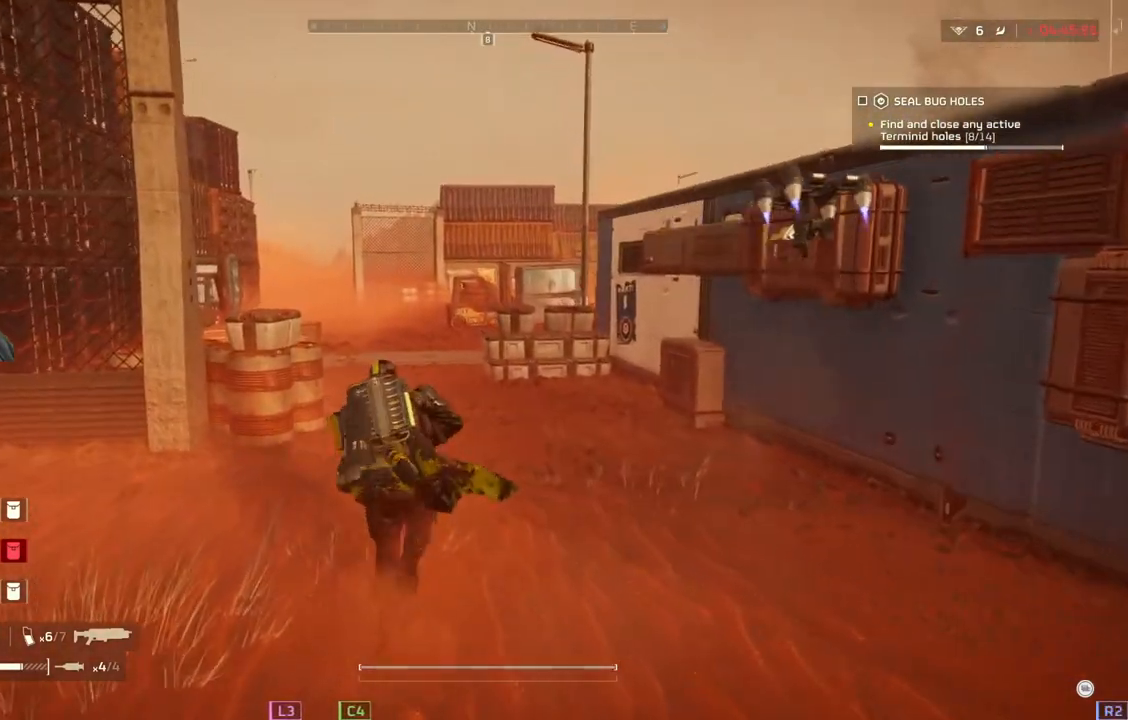
{"buttons": [], "left_stick": "up", "events": []}
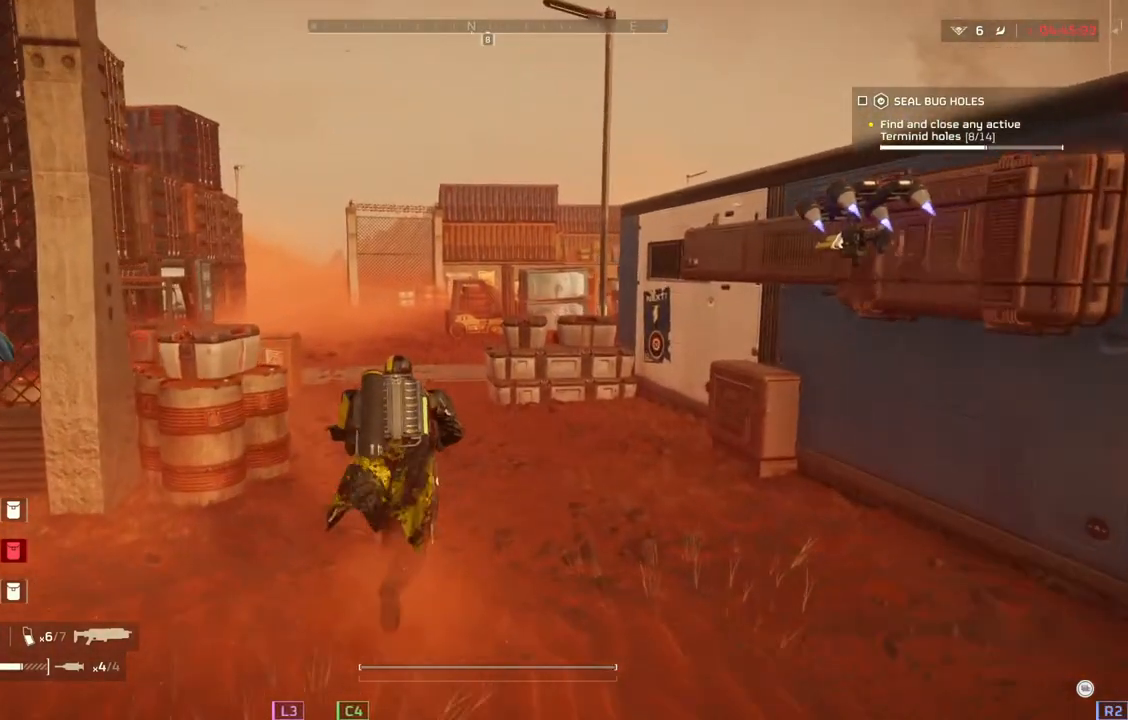
{"buttons": [], "left_stick": "up", "events": []}
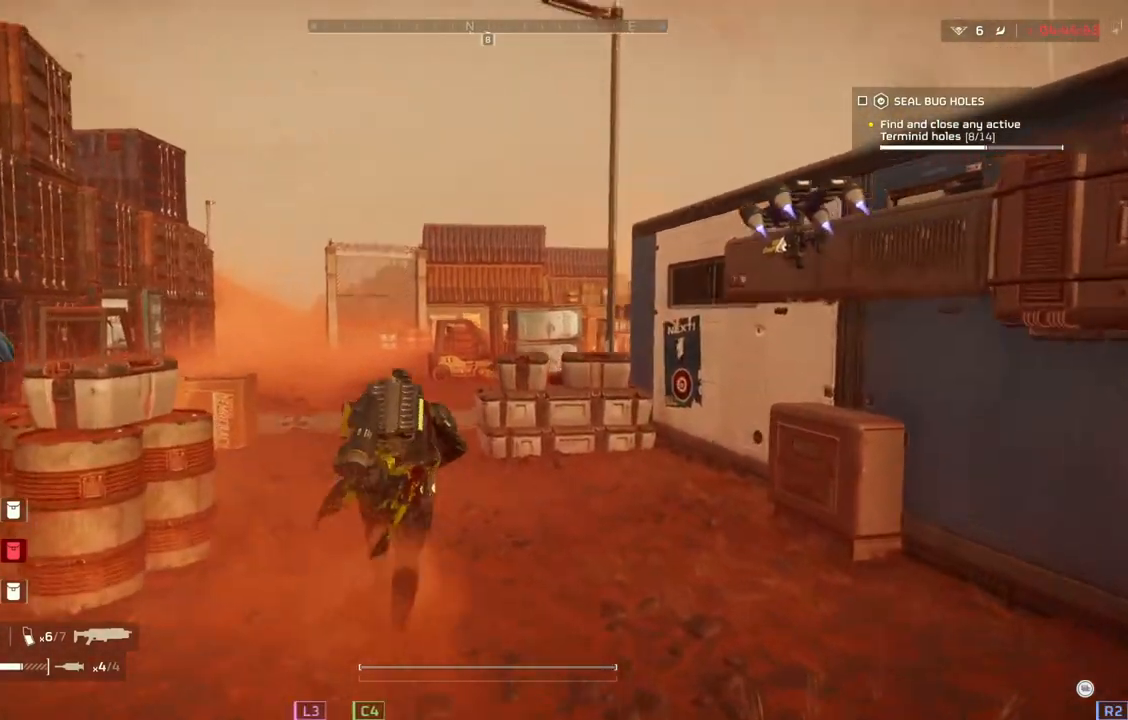
{"buttons": [], "left_stick": "up", "events": []}
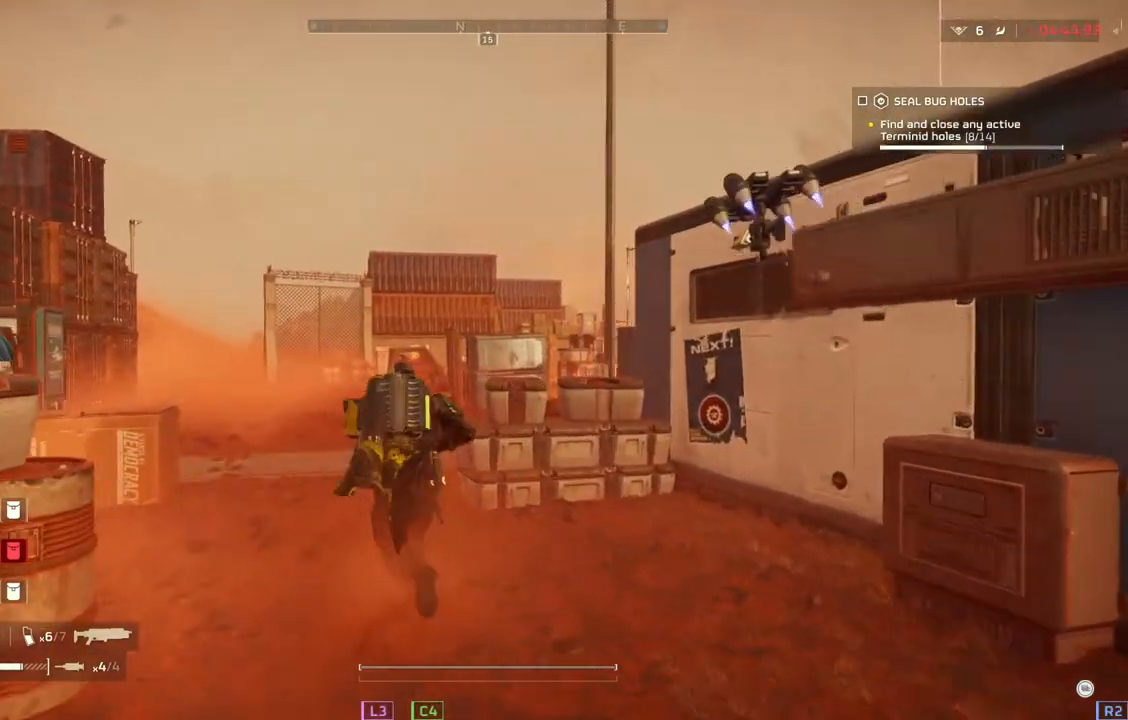
{"buttons": [], "left_stick": "up", "events": []}
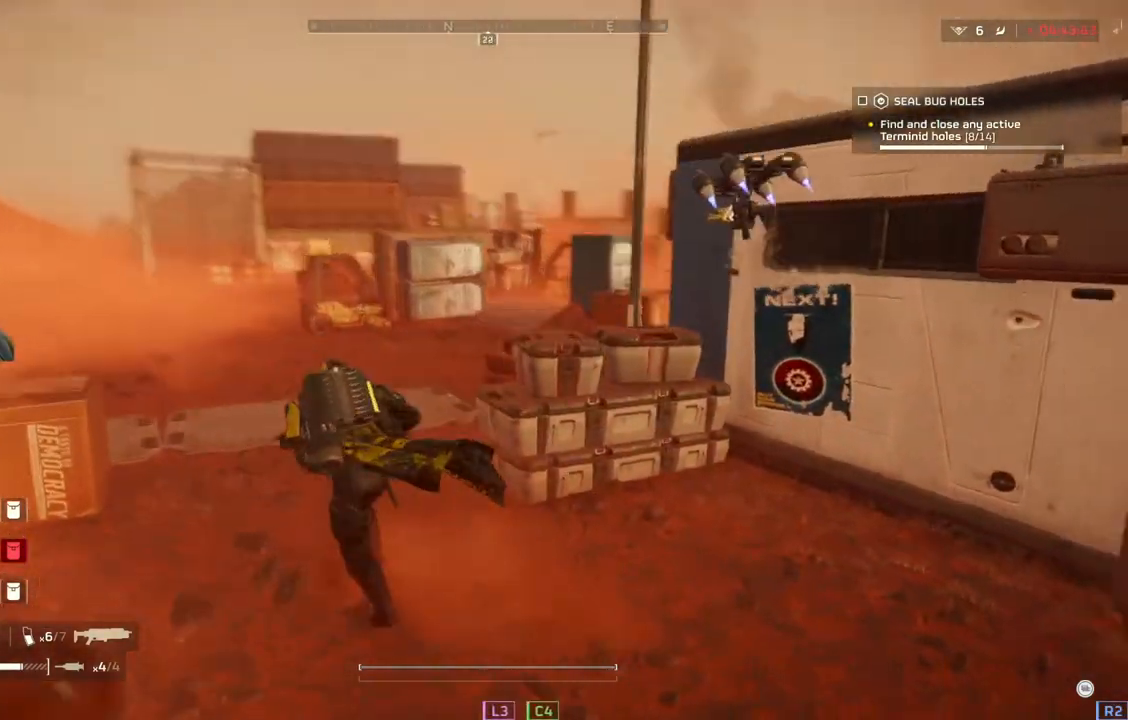
{"buttons": [], "left_stick": "up", "events": []}
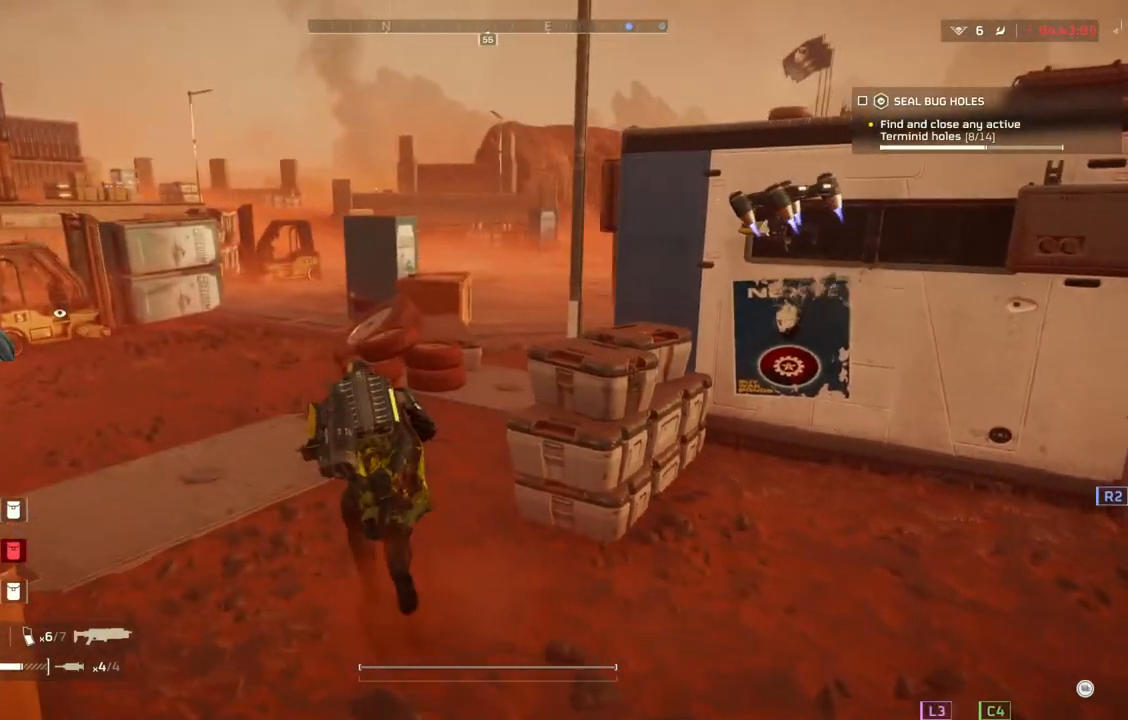
{"buttons": [], "left_stick": "up-left", "events": [[317, "left_stick", "up-left"]]}
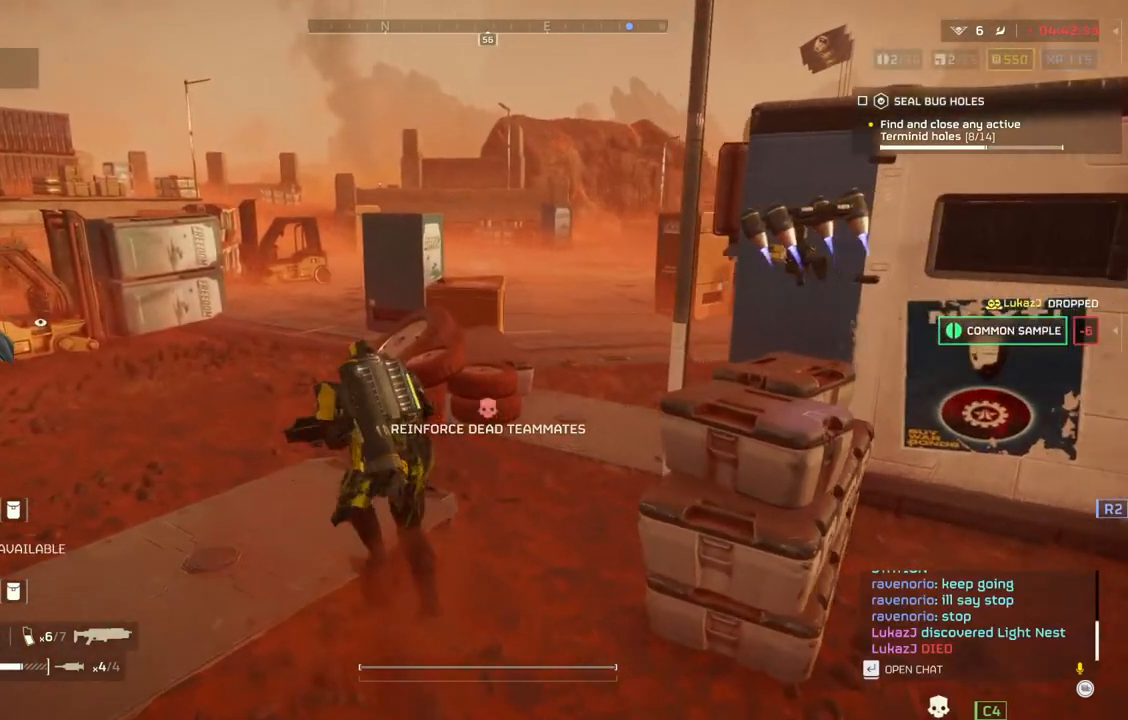
{"buttons": [], "left_stick": "up-left", "events": []}
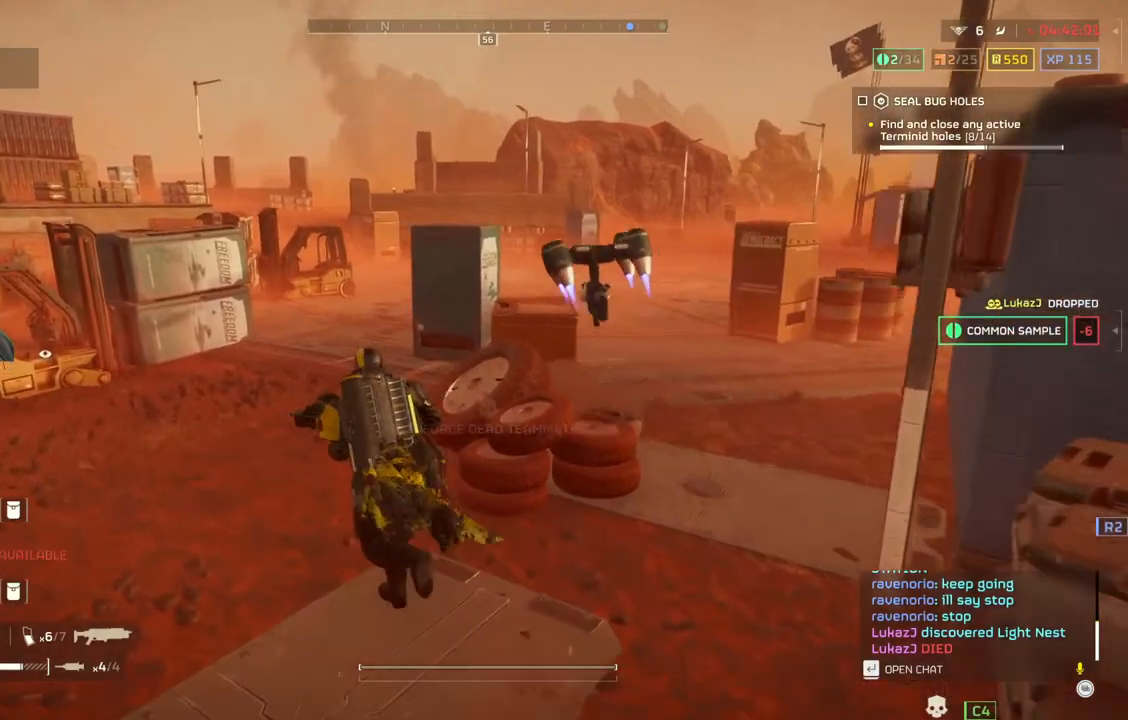
{"buttons": [], "left_stick": "up-left", "events": []}
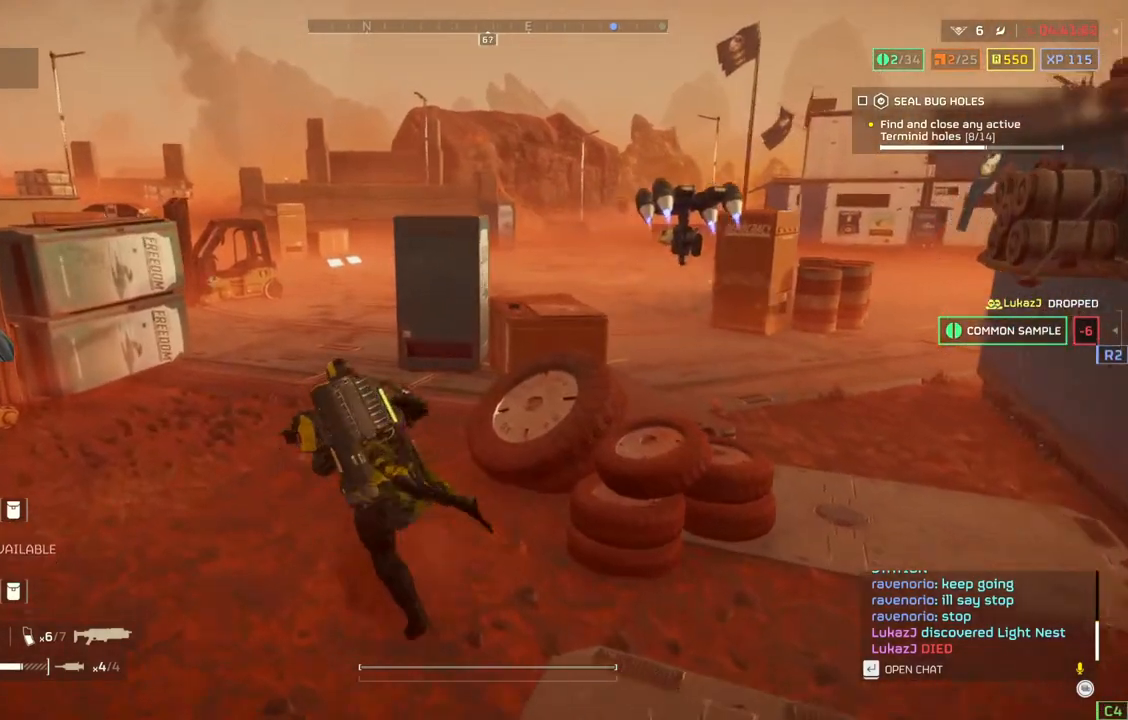
{"buttons": [], "left_stick": "up", "events": [[317, "left_stick", "up"]]}
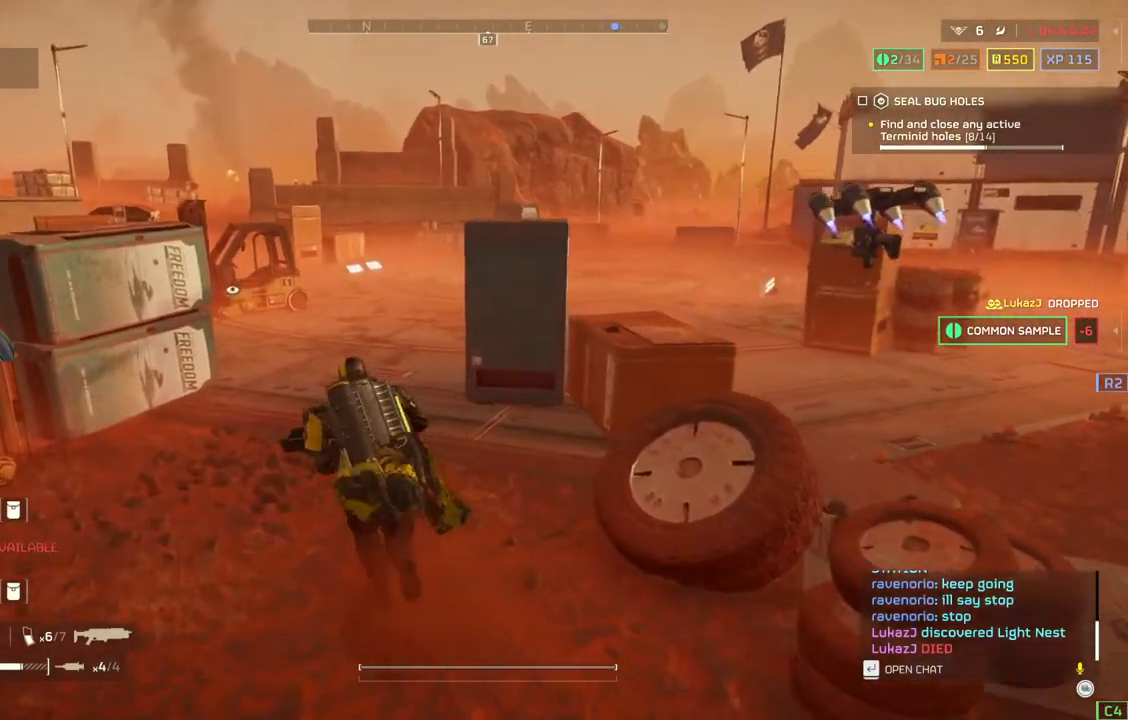
{"buttons": [], "left_stick": "up", "events": []}
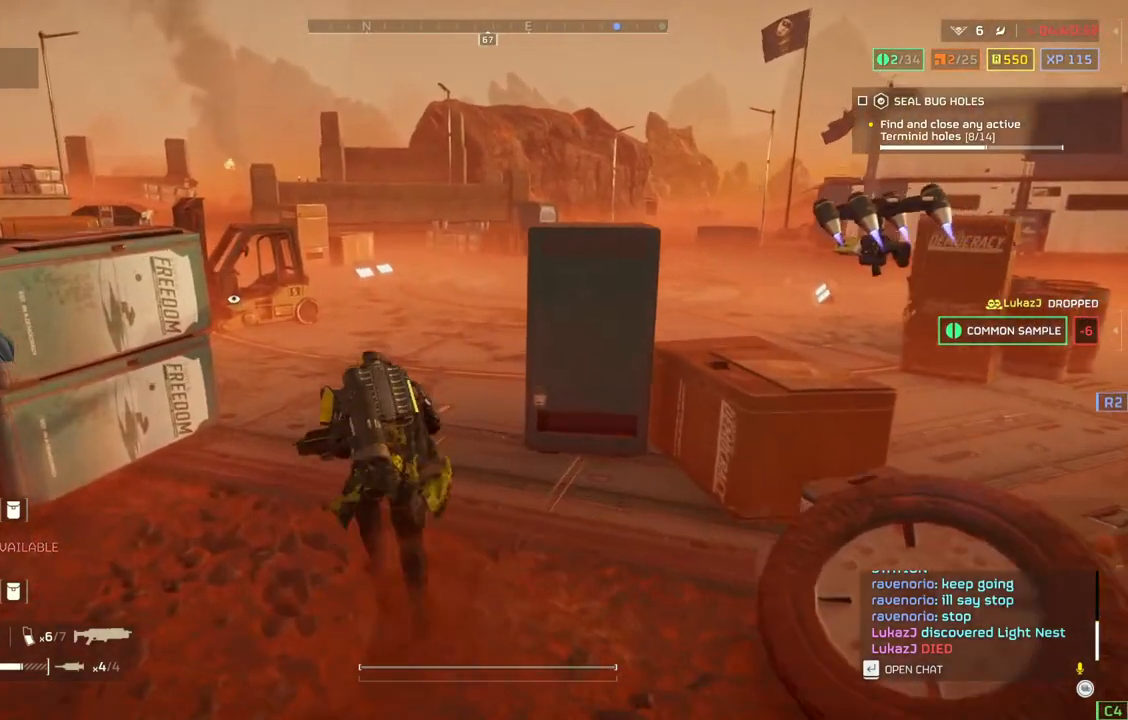
{"buttons": [], "left_stick": "up", "events": []}
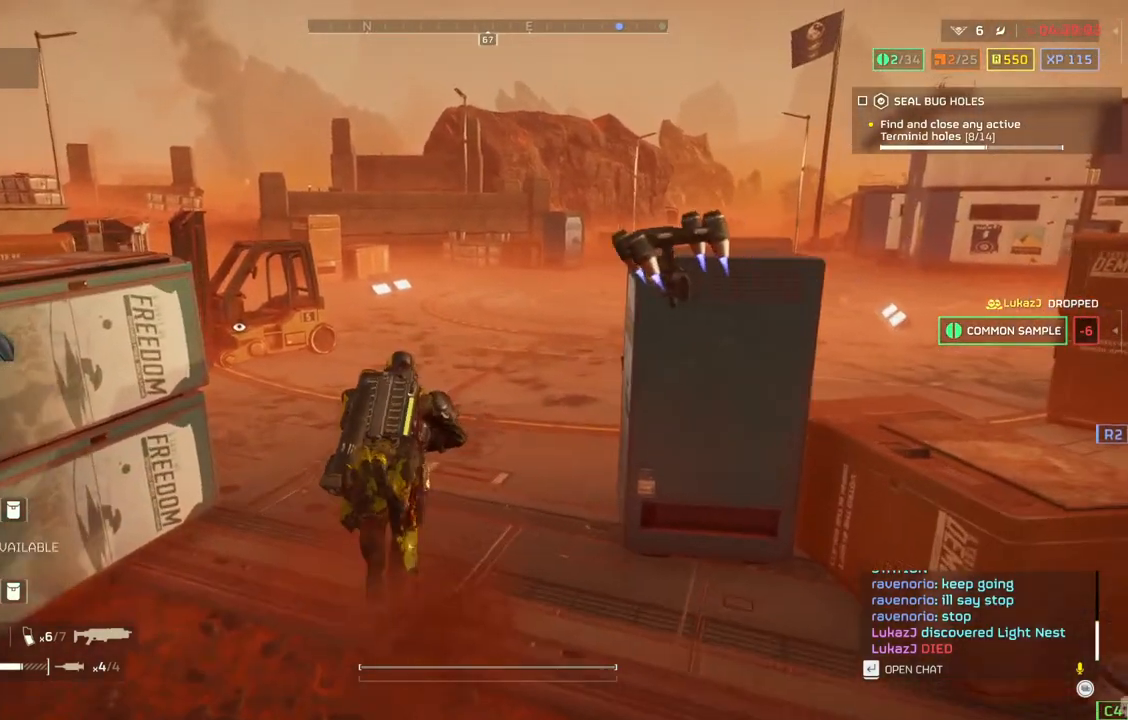
{"buttons": [], "left_stick": "up", "events": []}
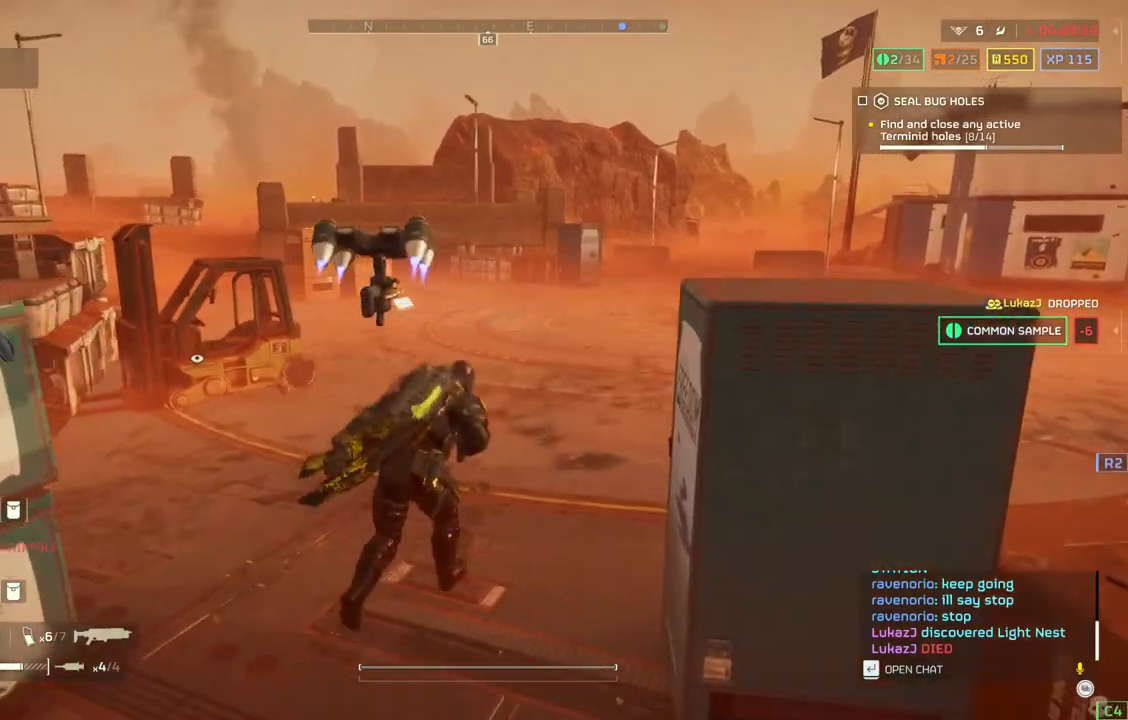
{"buttons": [], "left_stick": "up", "events": []}
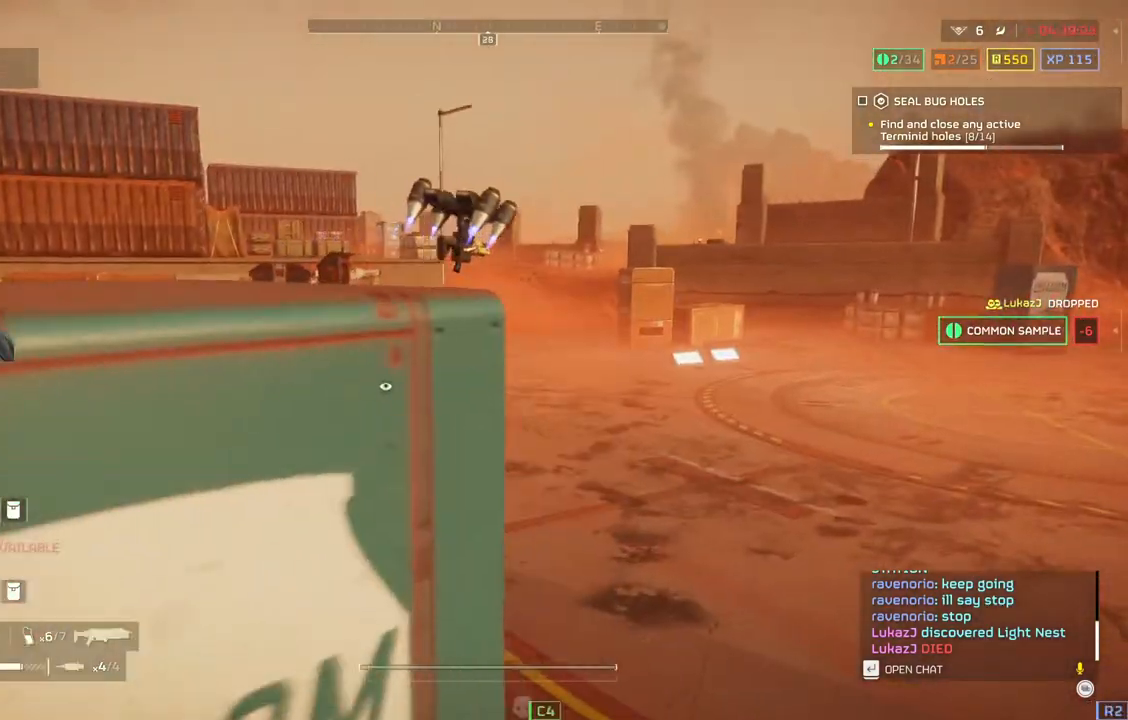
{"buttons": [], "left_stick": "up", "events": []}
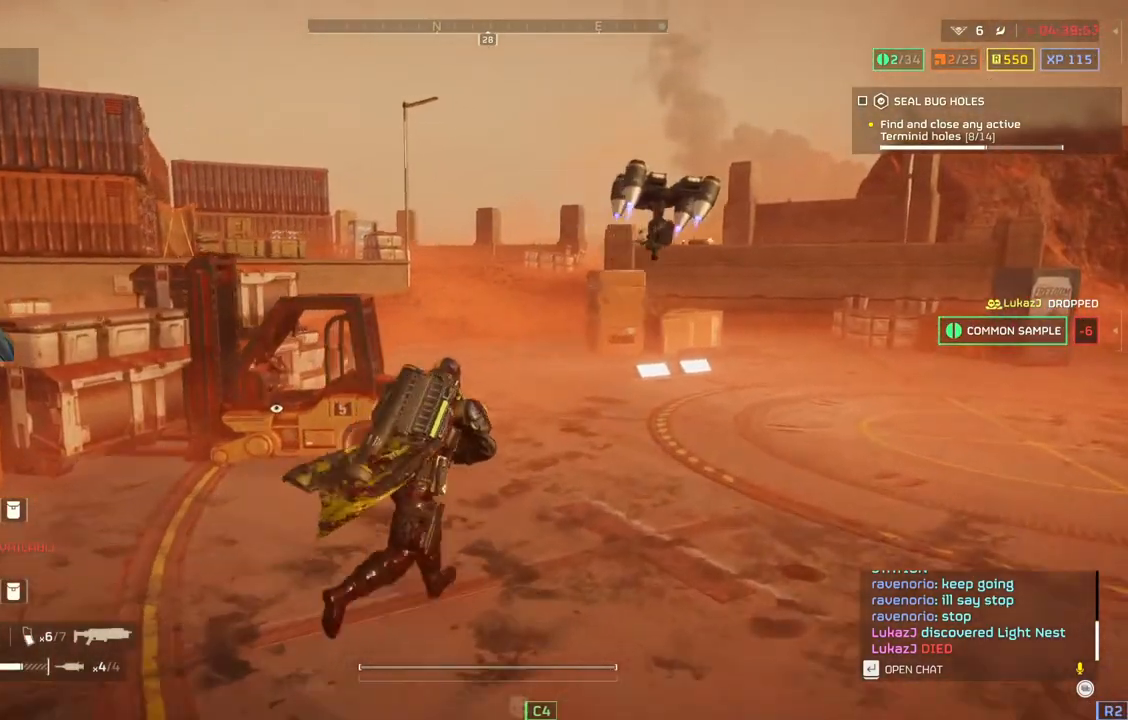
{"buttons": [], "left_stick": "up", "events": []}
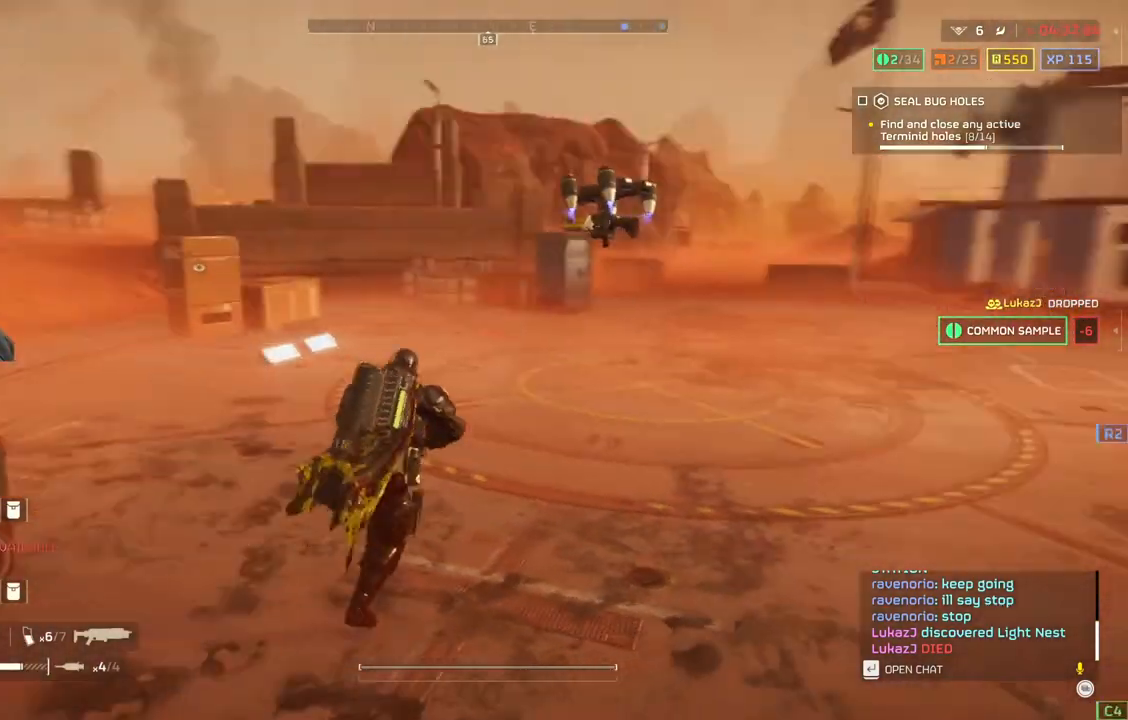
{"buttons": [], "left_stick": "up", "events": []}
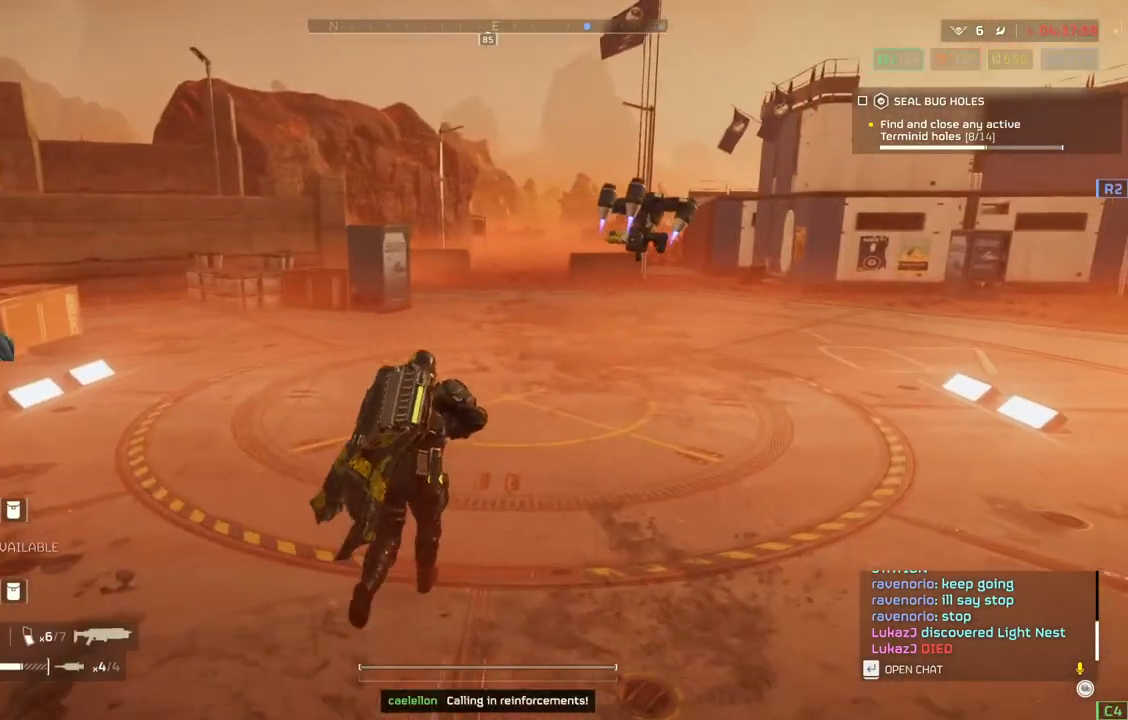
{"buttons": [], "left_stick": "up", "events": []}
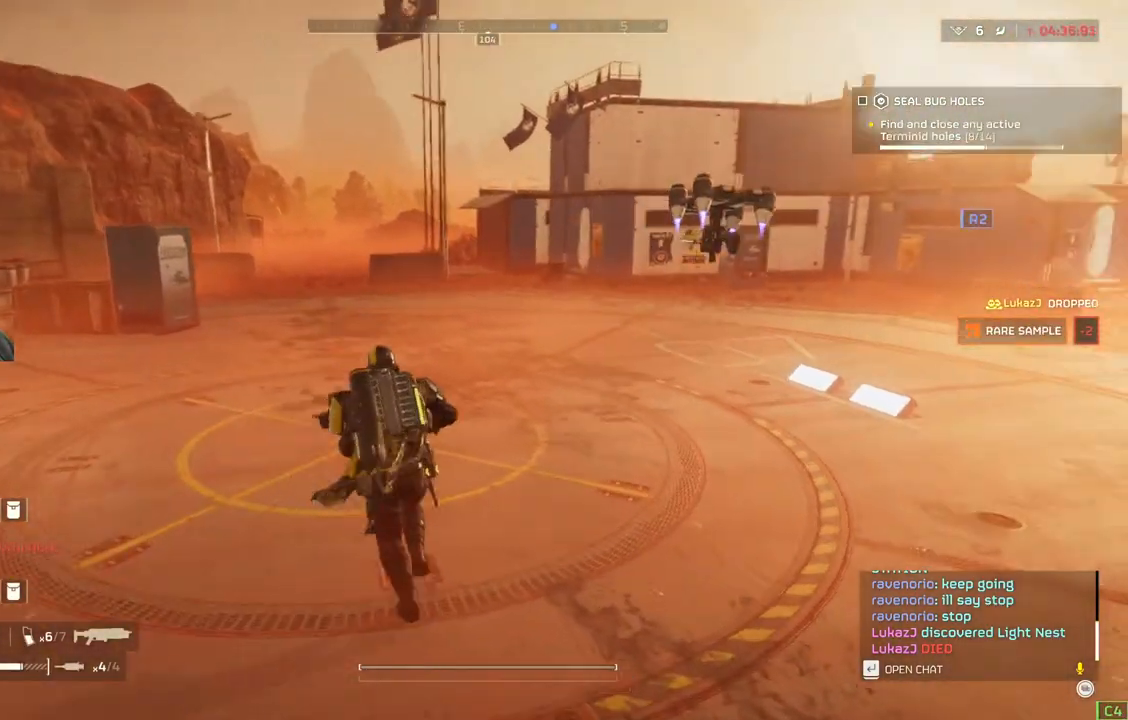
{"buttons": [], "left_stick": "up", "events": []}
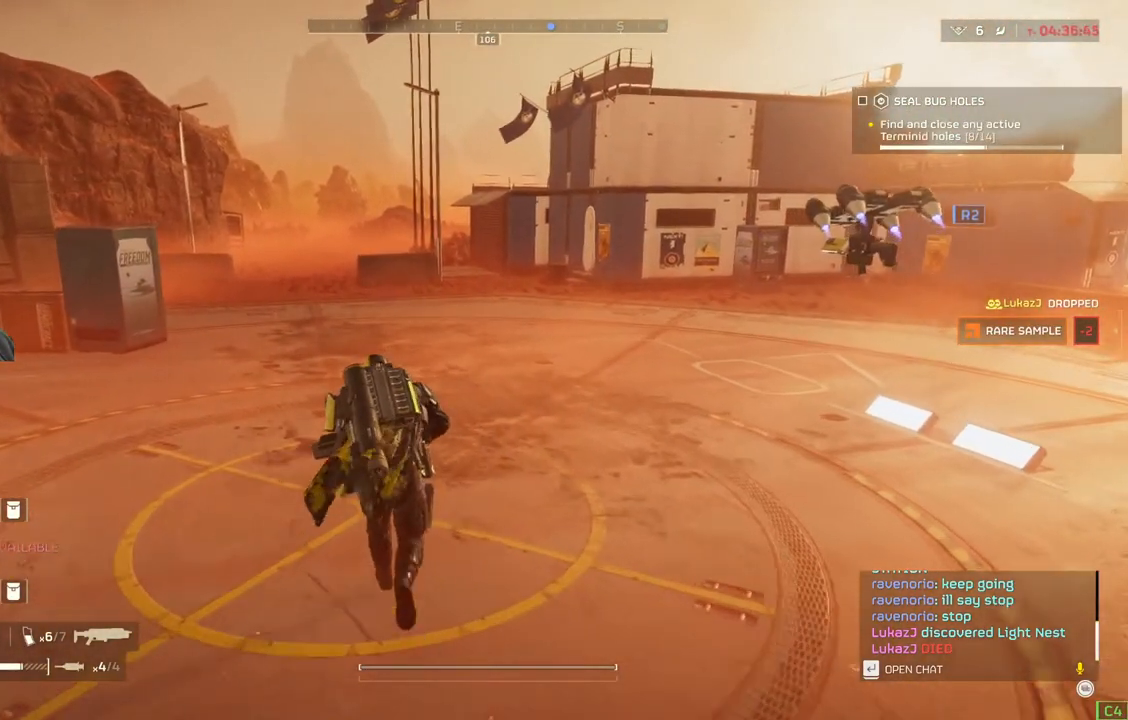
{"buttons": [], "left_stick": "up-left", "events": [[333, "left_stick", "up-left"]]}
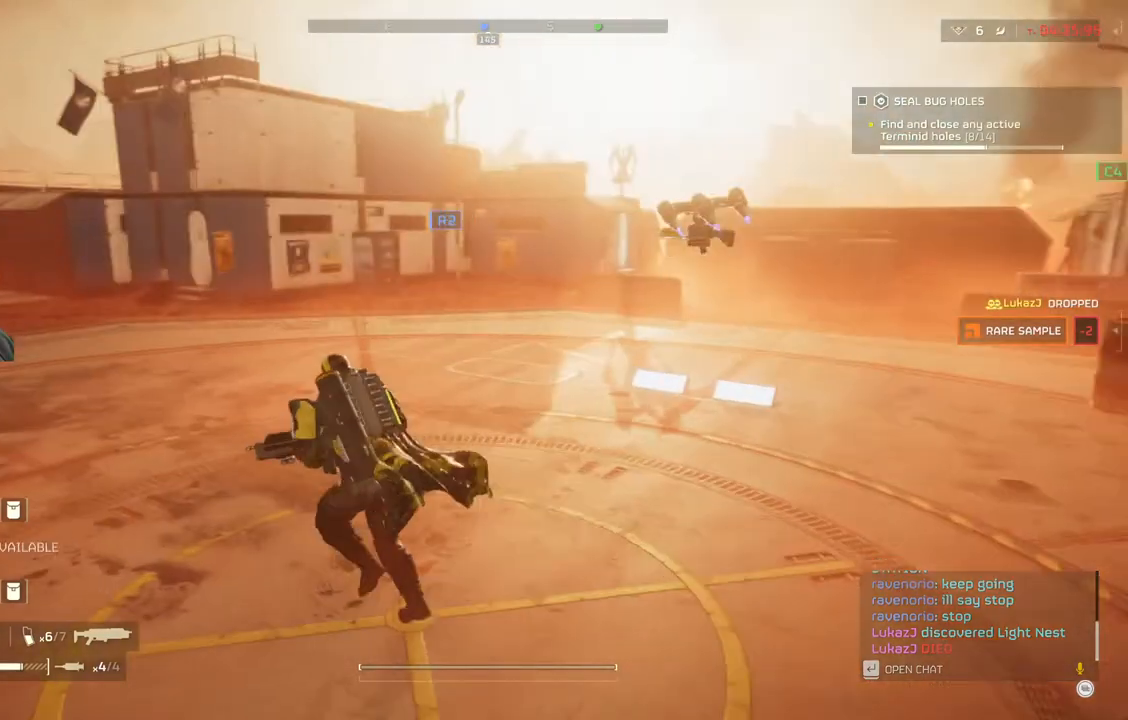
{"buttons": [], "left_stick": "up-left", "events": []}